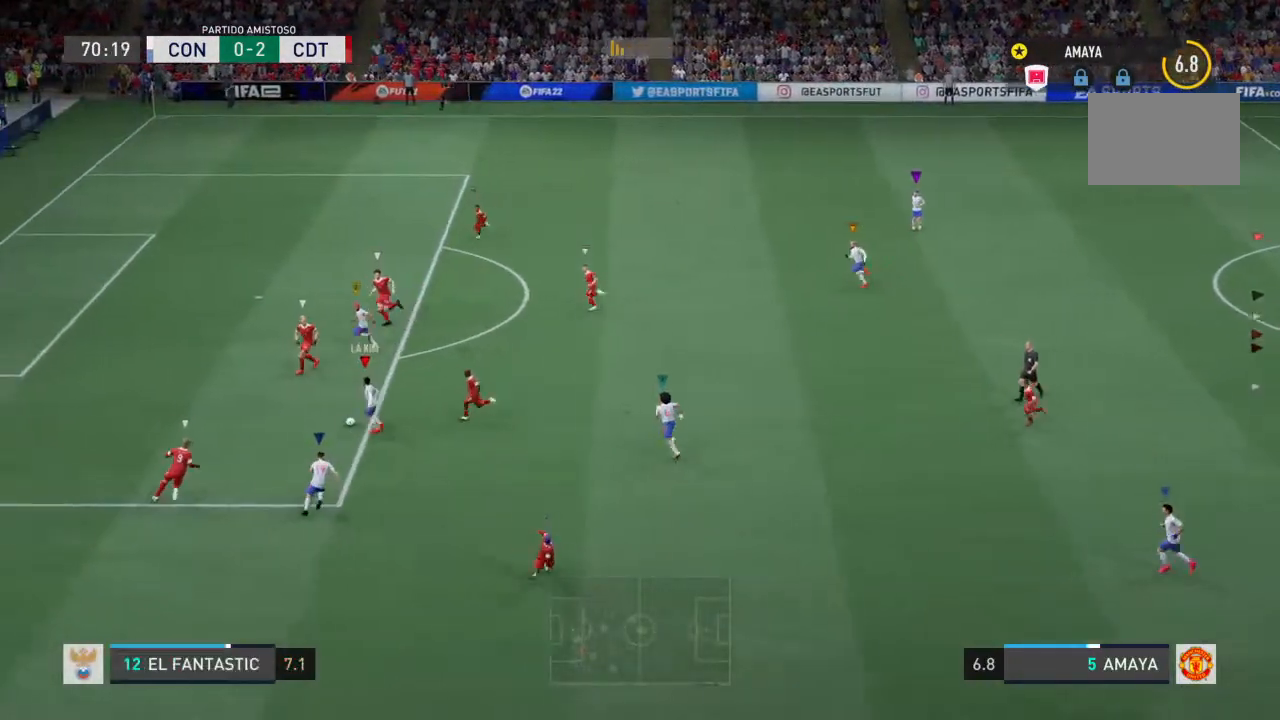
Gameplay with a controller (PlayStation layout); each line is a JSON object with the inputs held at the frame after it. "events" lists button and stick changes between this image and that frame as [ms after this image, input, new state], when the widget could be followed in between. Not read: L3 R3.
{"buttons": [], "left_stick": "center", "right_stick": "center", "events": []}
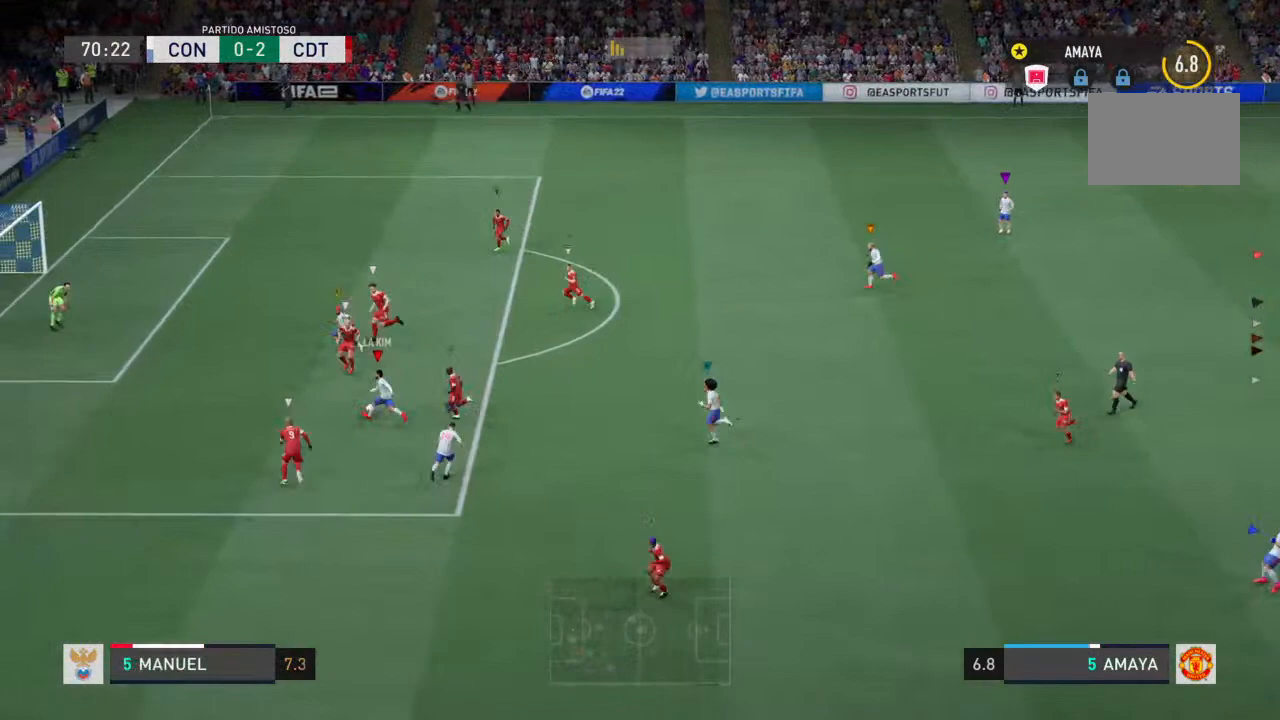
{"buttons": [], "left_stick": "center", "right_stick": "center", "events": []}
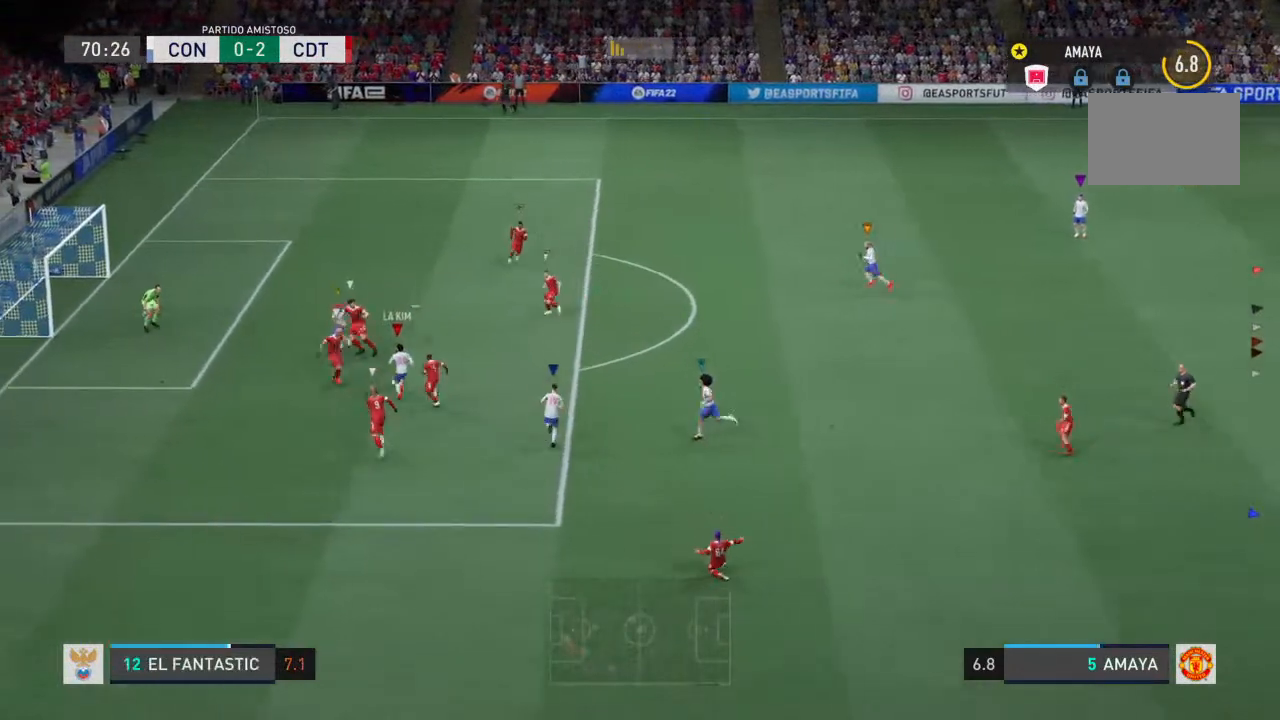
{"buttons": [], "left_stick": "center", "right_stick": "center", "events": []}
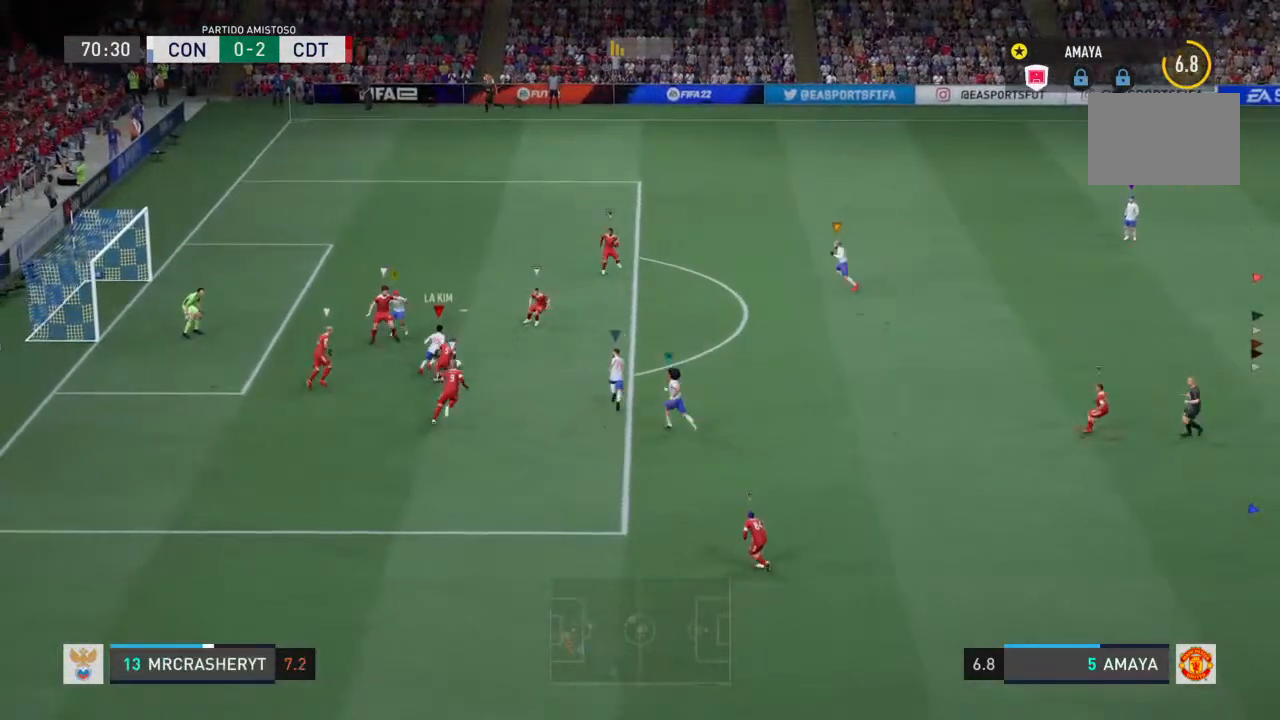
{"buttons": [], "left_stick": "center", "right_stick": "center", "events": []}
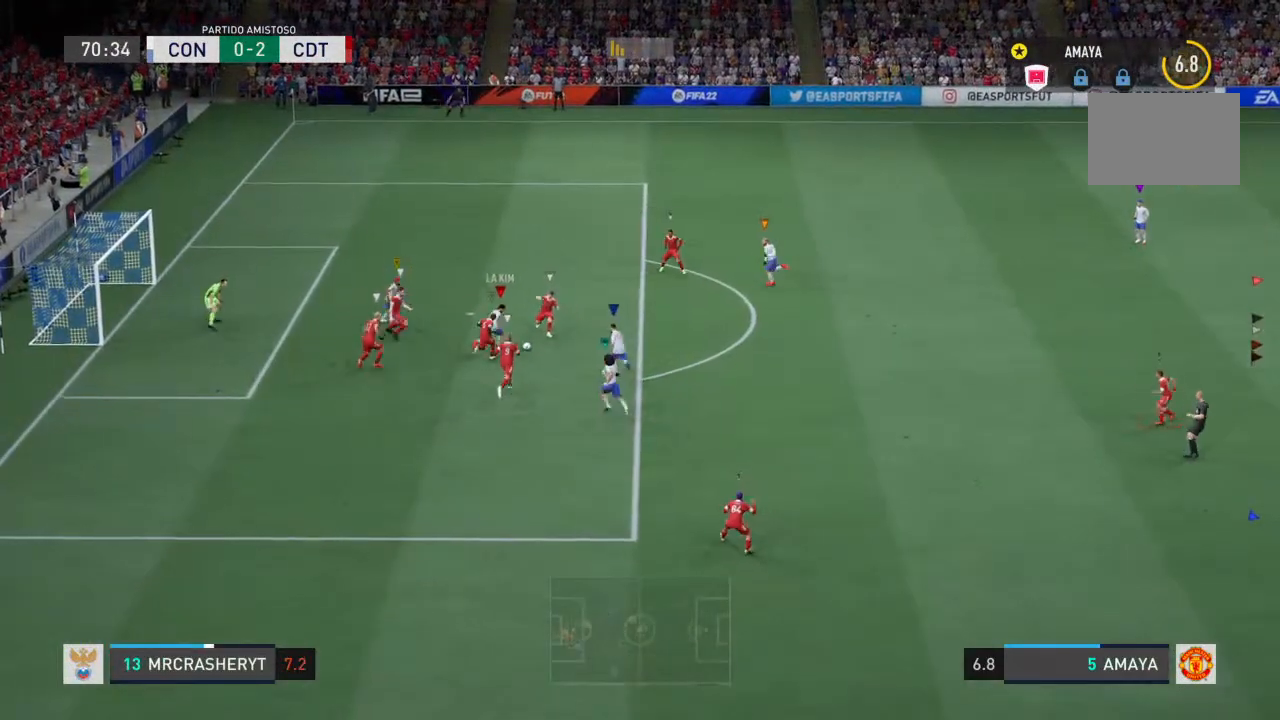
{"buttons": [], "left_stick": "center", "right_stick": "center", "events": []}
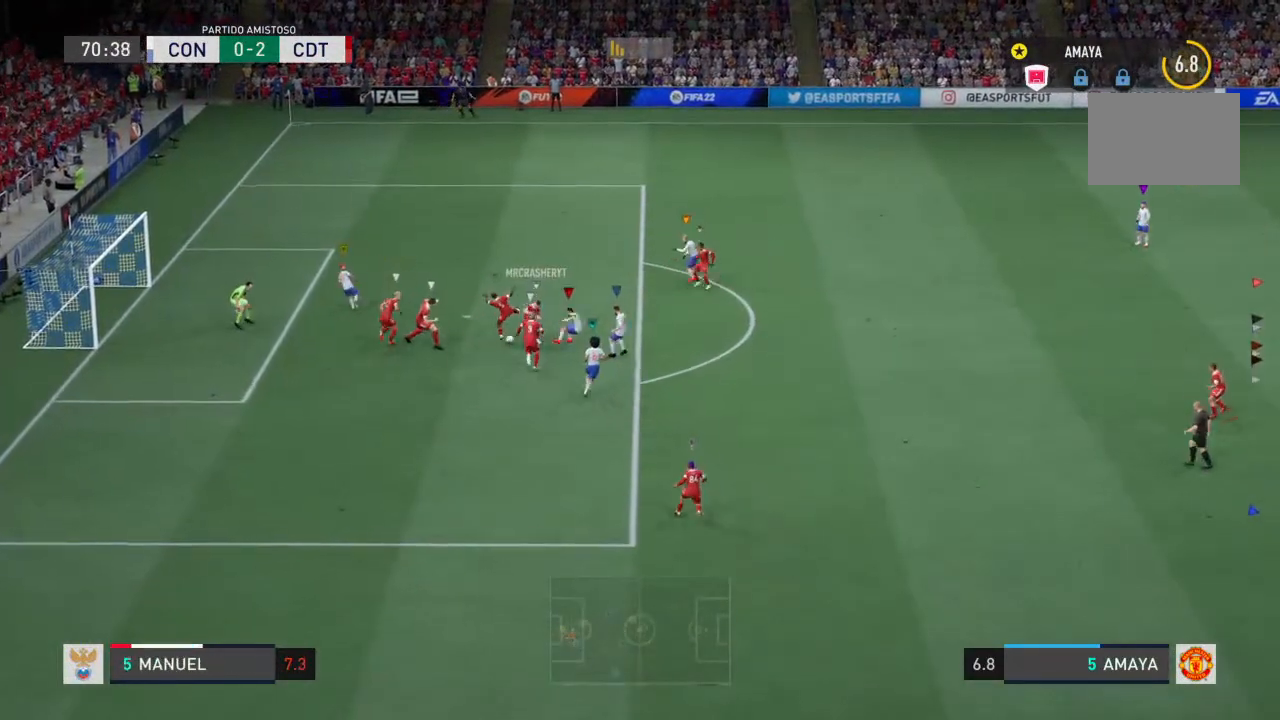
{"buttons": [], "left_stick": "center", "right_stick": "center", "events": []}
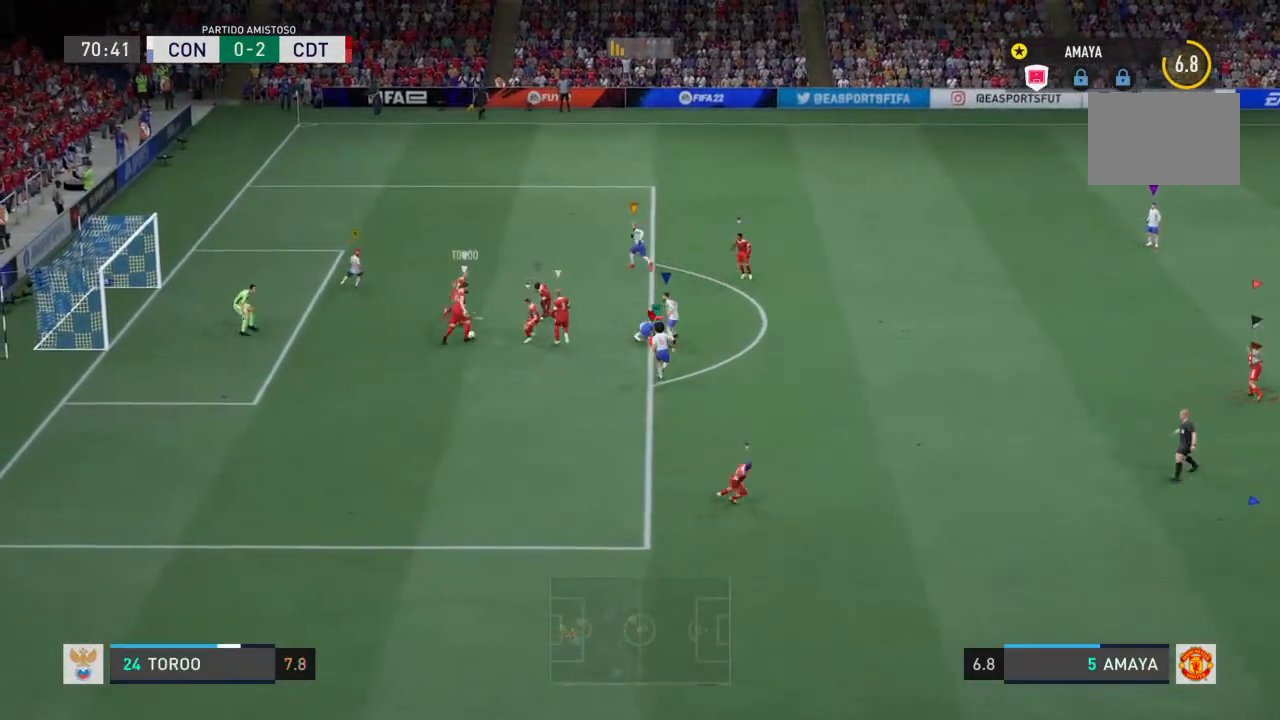
{"buttons": ["R2"], "left_stick": "down", "right_stick": "center", "events": [[367, "R2", "down"], [500, "left_stick", "down"]]}
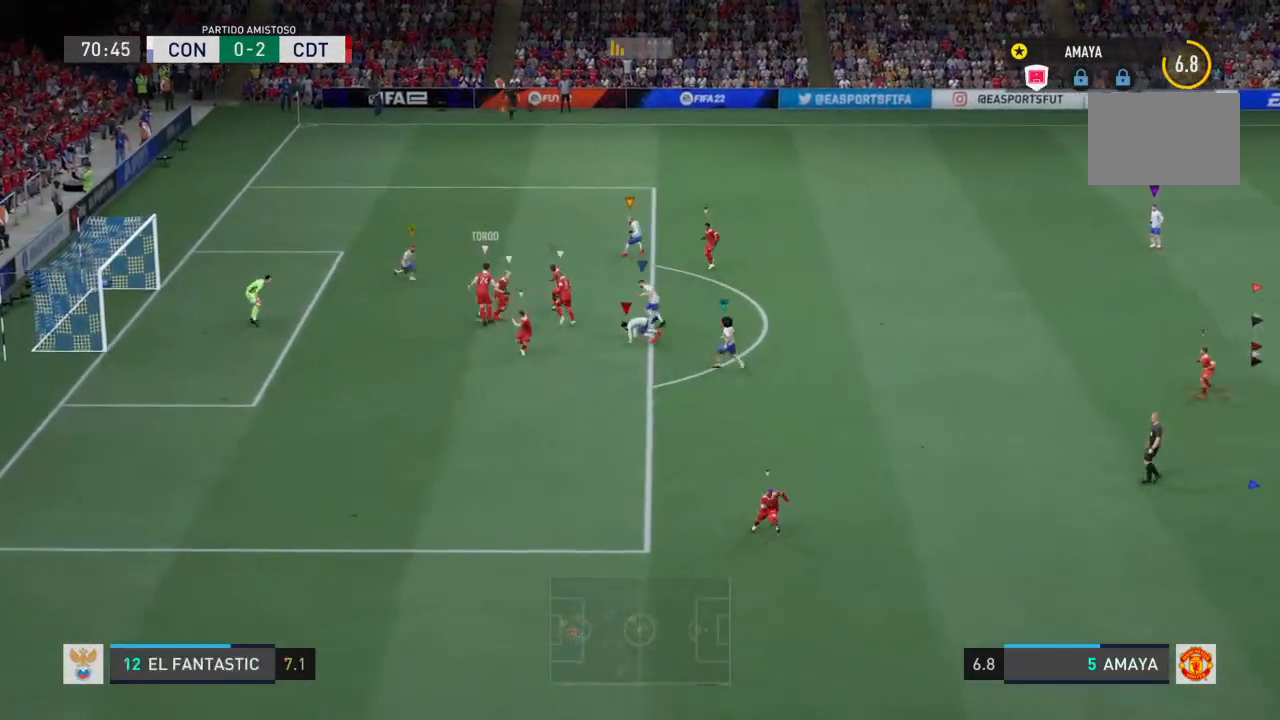
{"buttons": ["R2"], "left_stick": "down-right", "right_stick": "center", "events": [[433, "left_stick", "down-right"]]}
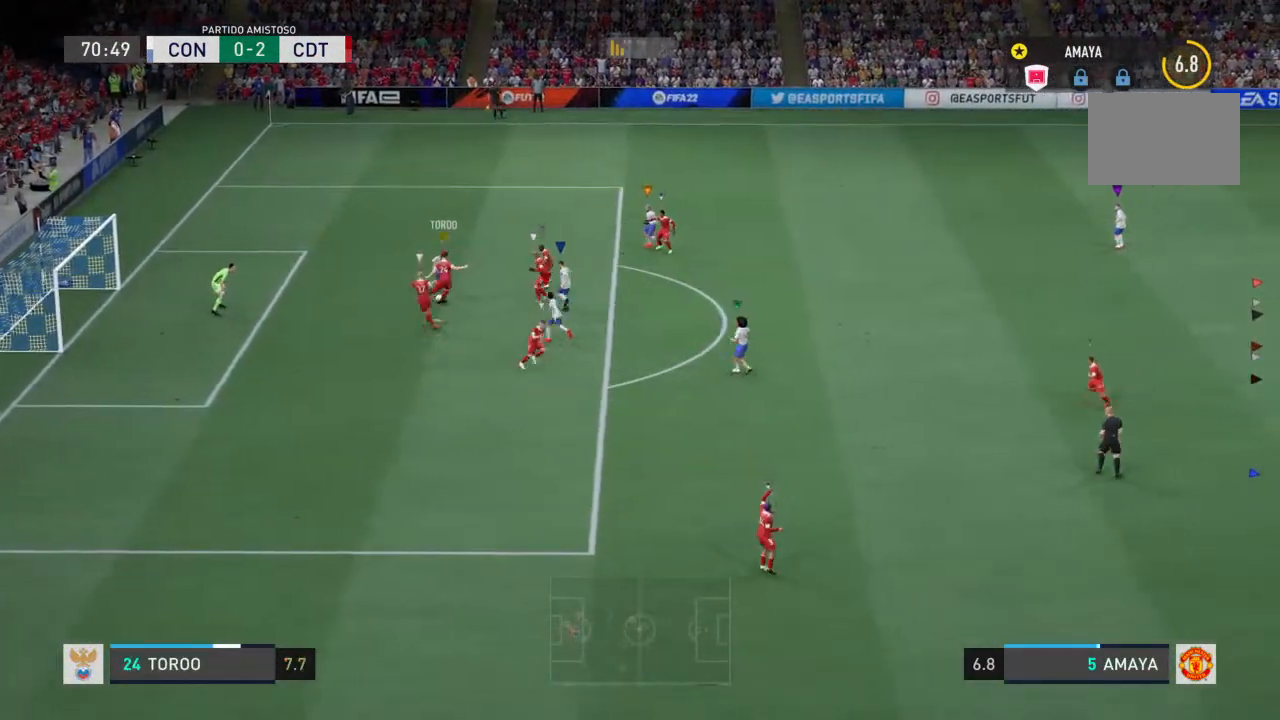
{"buttons": ["R2"], "left_stick": "right", "right_stick": "center", "events": [[133, "left_stick", "right"]]}
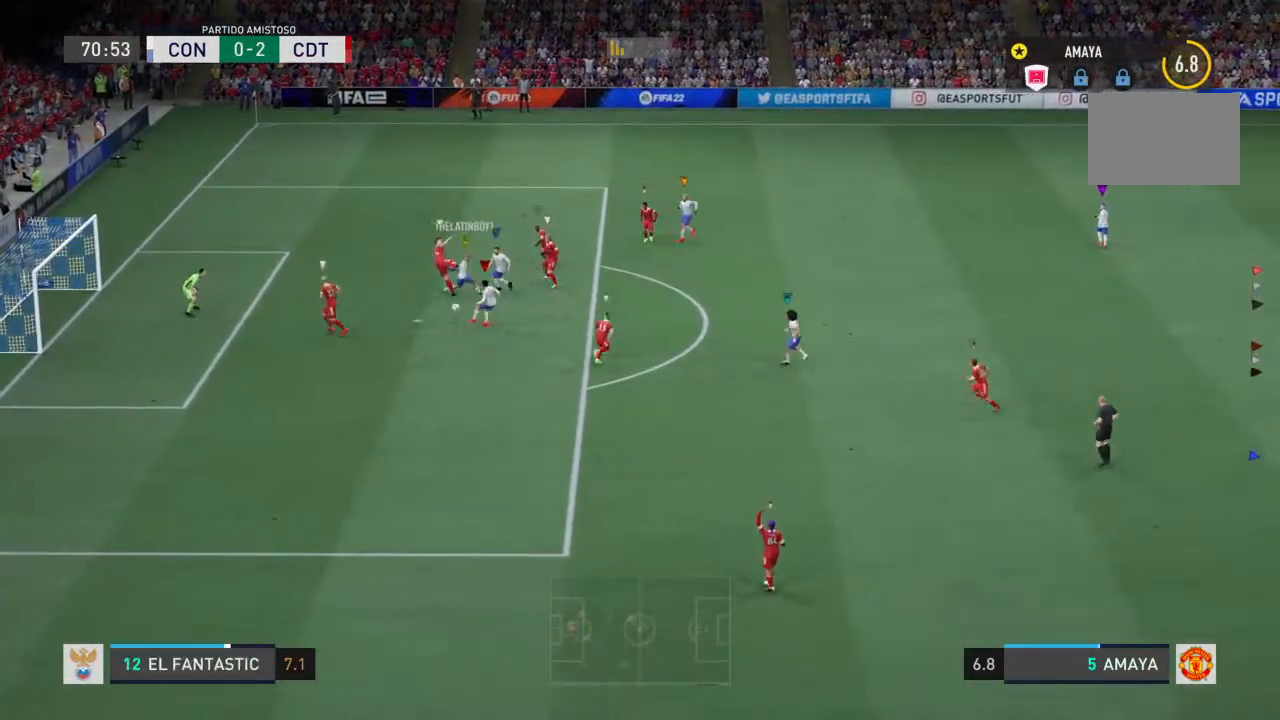
{"buttons": ["R2"], "left_stick": "right", "right_stick": "center", "events": []}
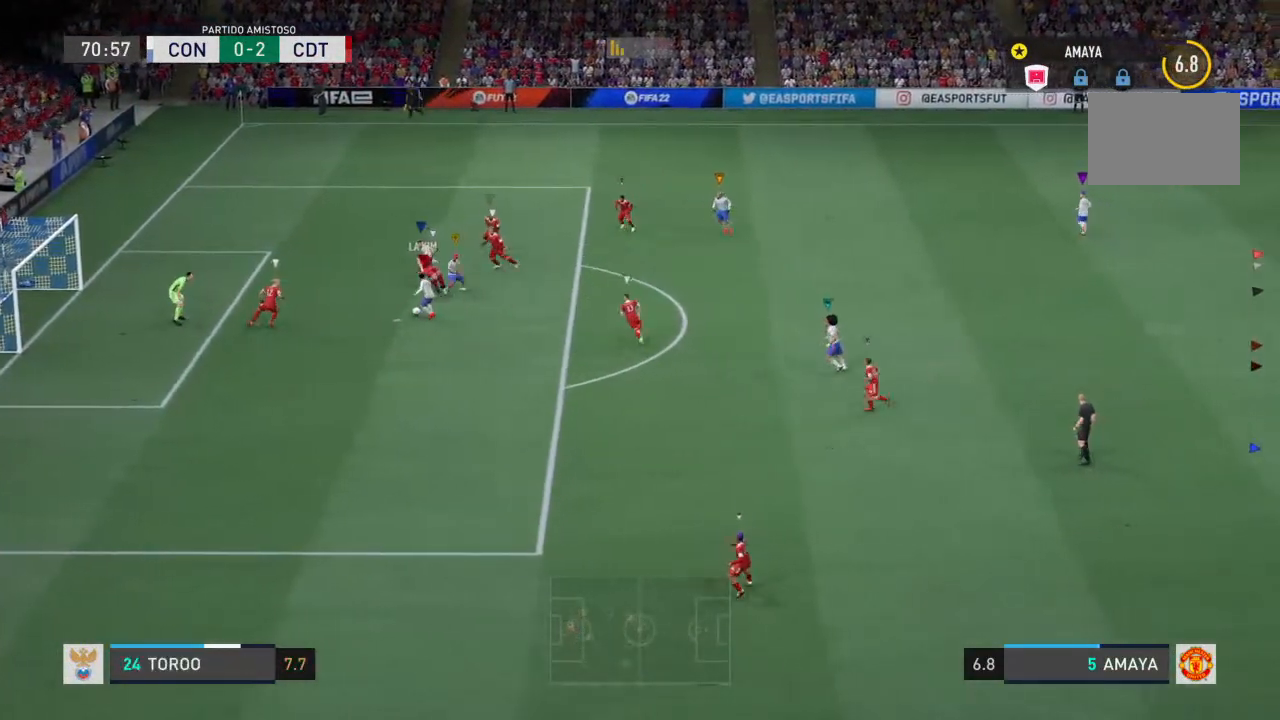
{"buttons": [], "left_stick": "center", "right_stick": "center", "events": [[400, "left_stick", "center"], [500, "R2", "up"]]}
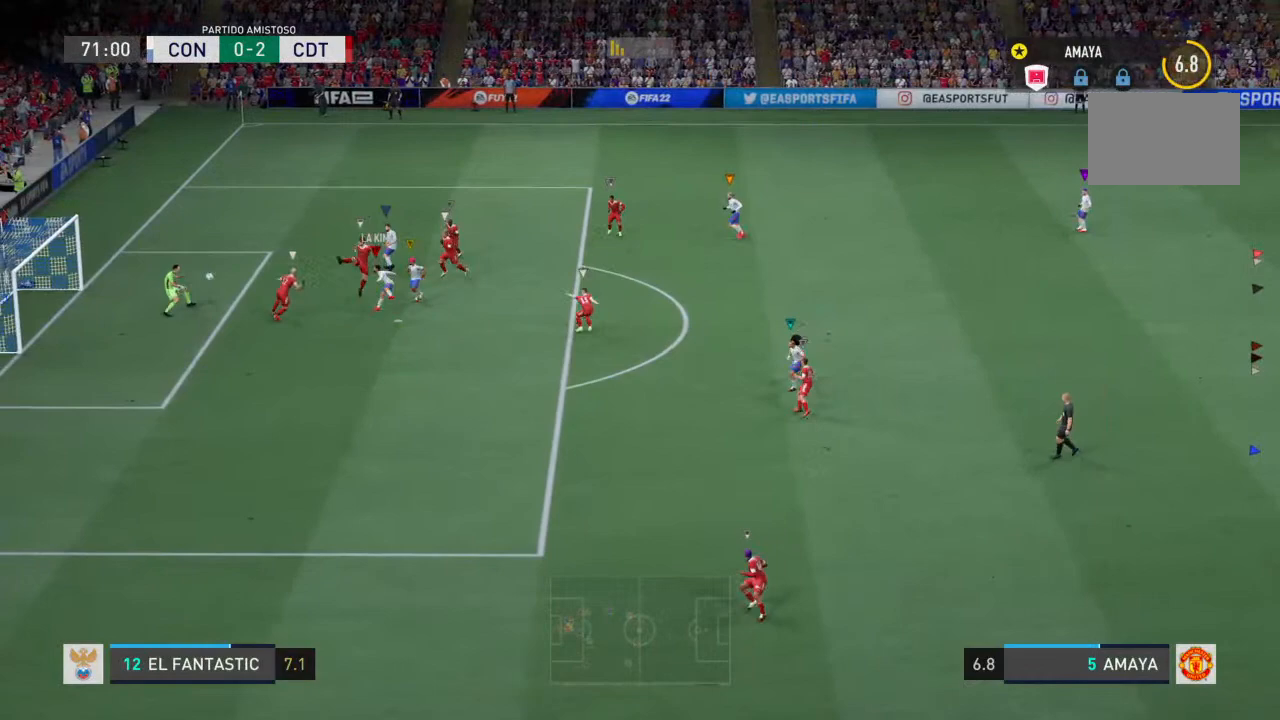
{"buttons": [], "left_stick": "center", "right_stick": "center", "events": [[33, "left_stick", "left"], [300, "left_stick", "center"]]}
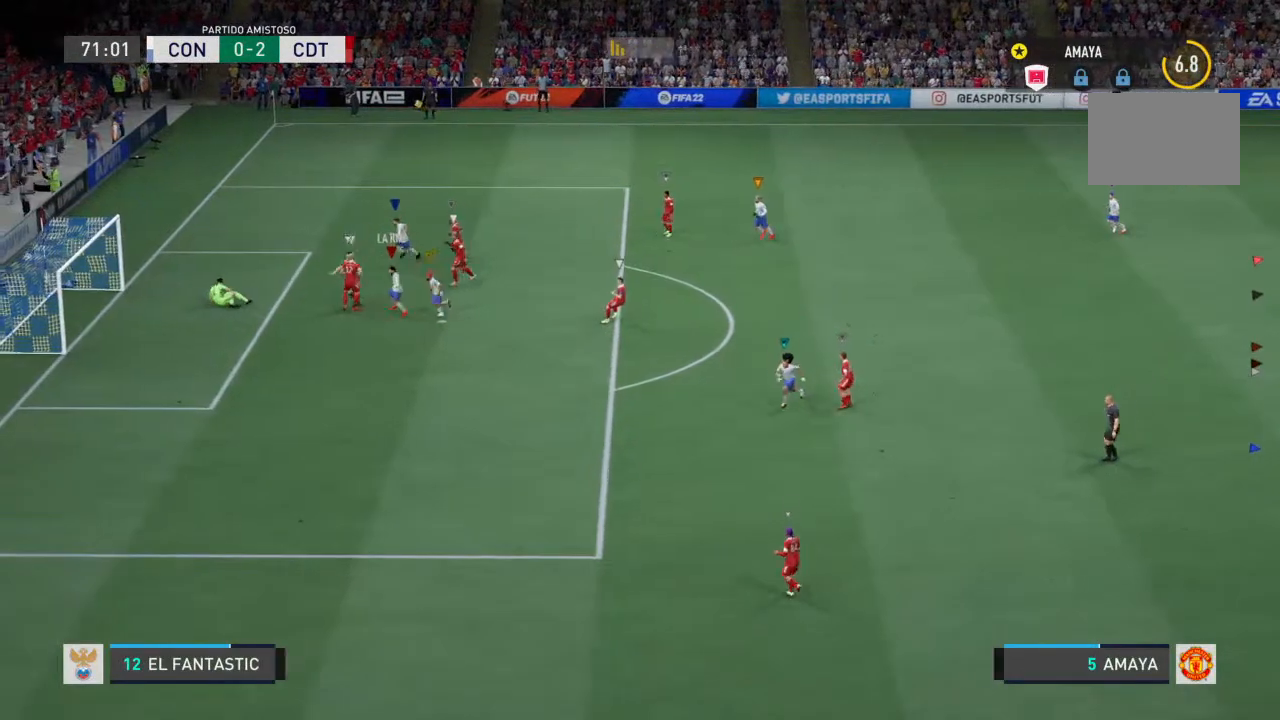
{"buttons": [], "left_stick": "center", "right_stick": "center", "events": []}
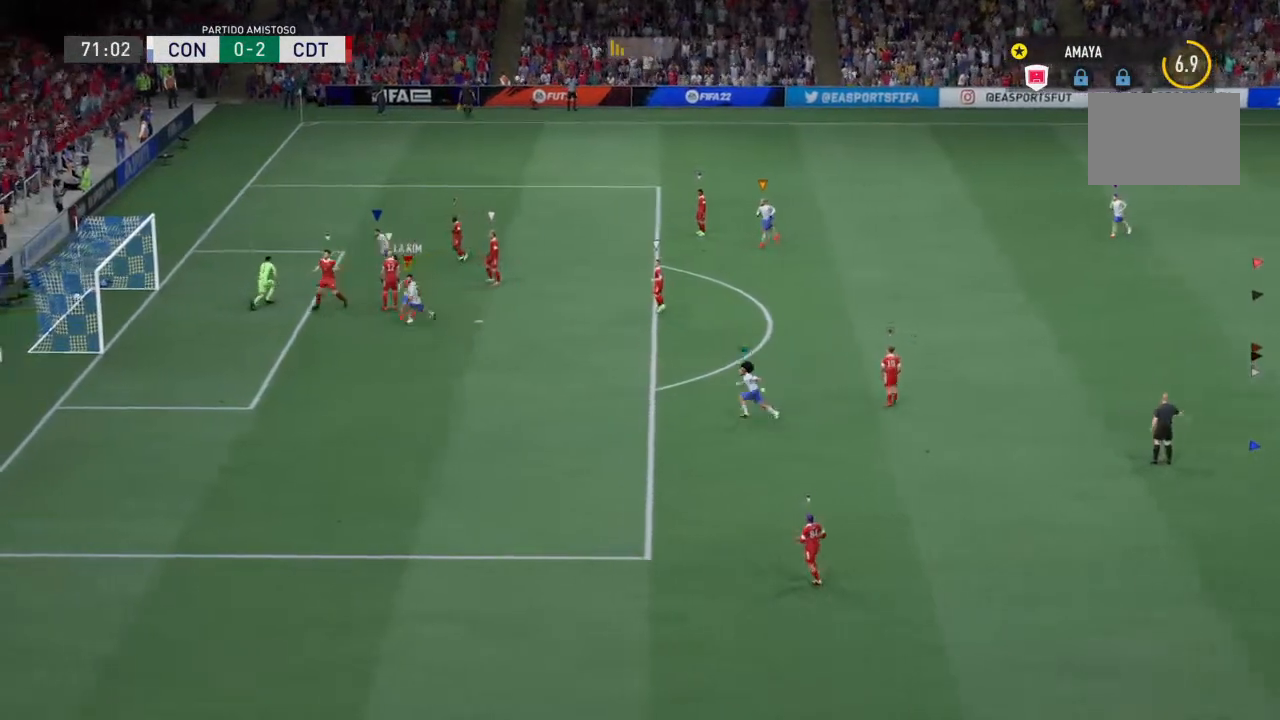
{"buttons": [], "left_stick": "center", "right_stick": "center", "events": []}
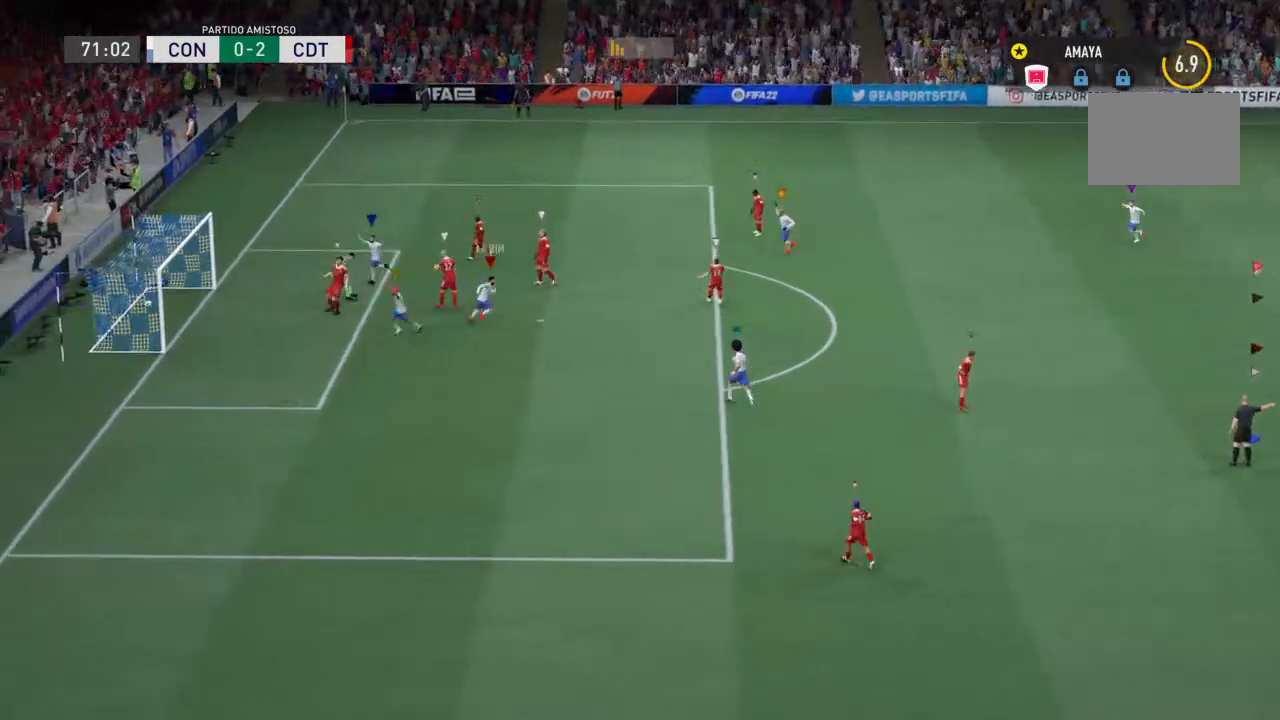
{"buttons": [], "left_stick": "center", "right_stick": "center", "events": []}
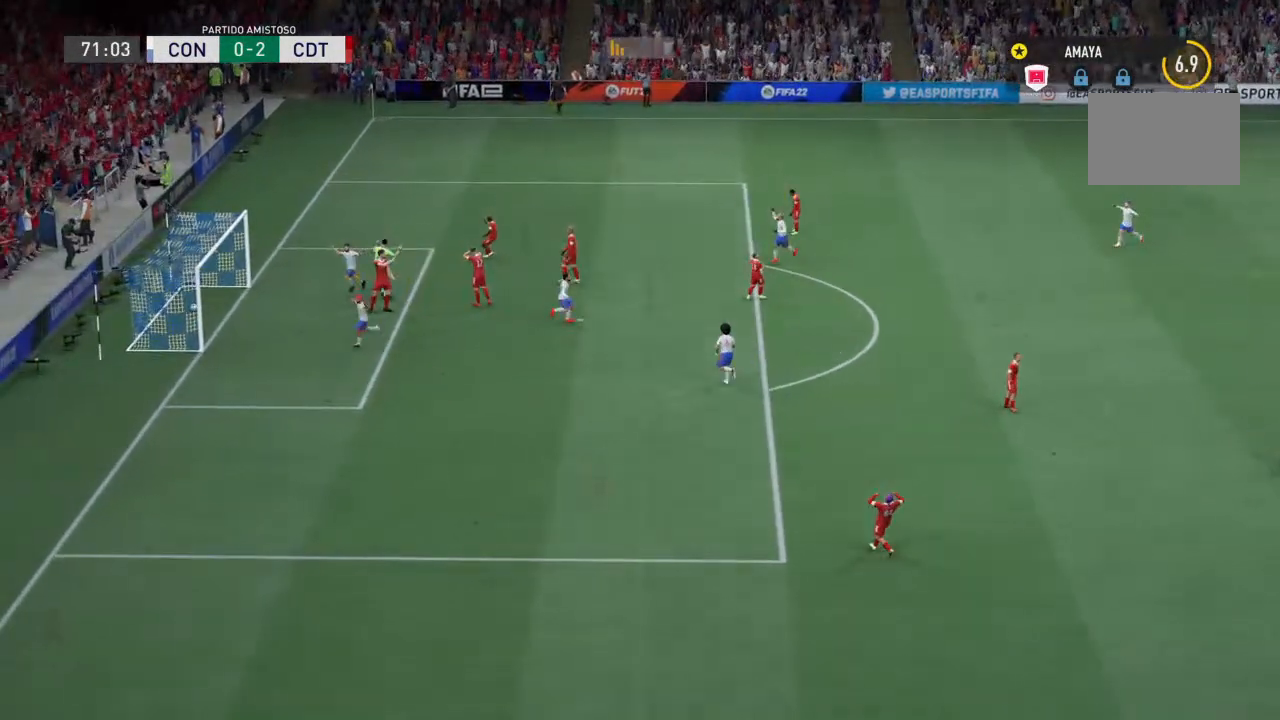
{"buttons": [], "left_stick": "center", "right_stick": "center", "events": []}
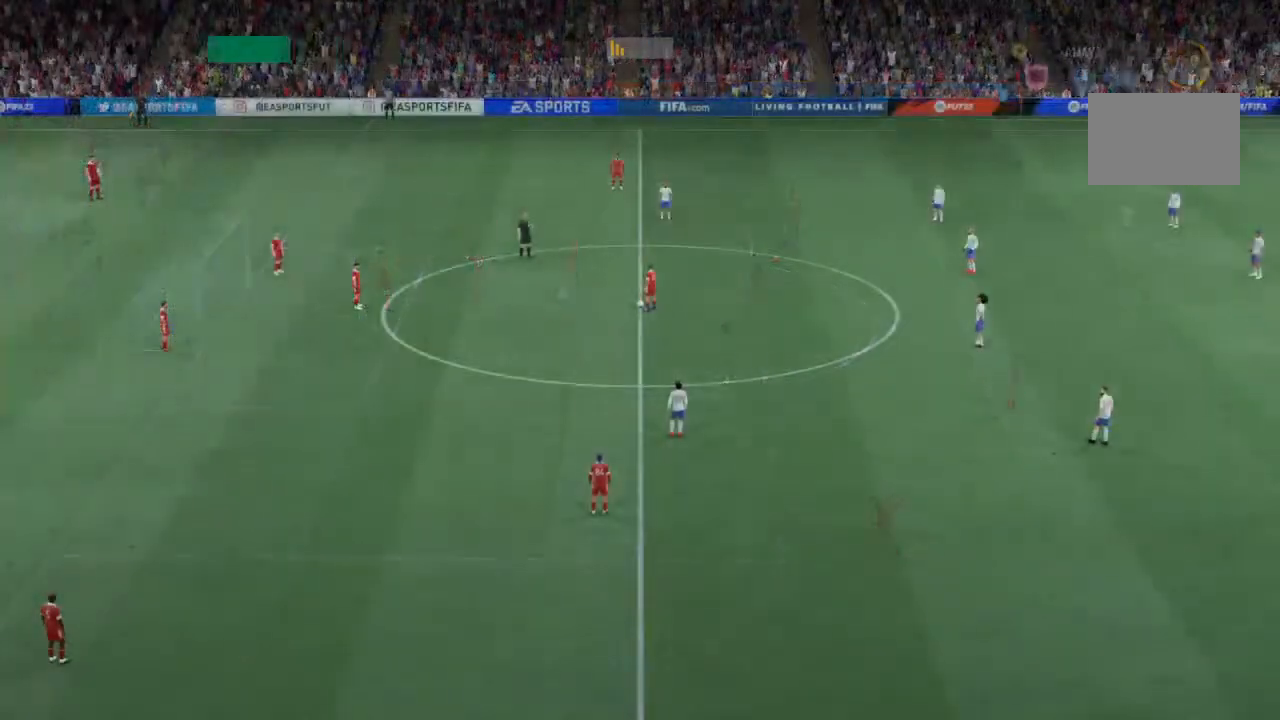
{"buttons": [], "left_stick": "center", "right_stick": "center", "events": []}
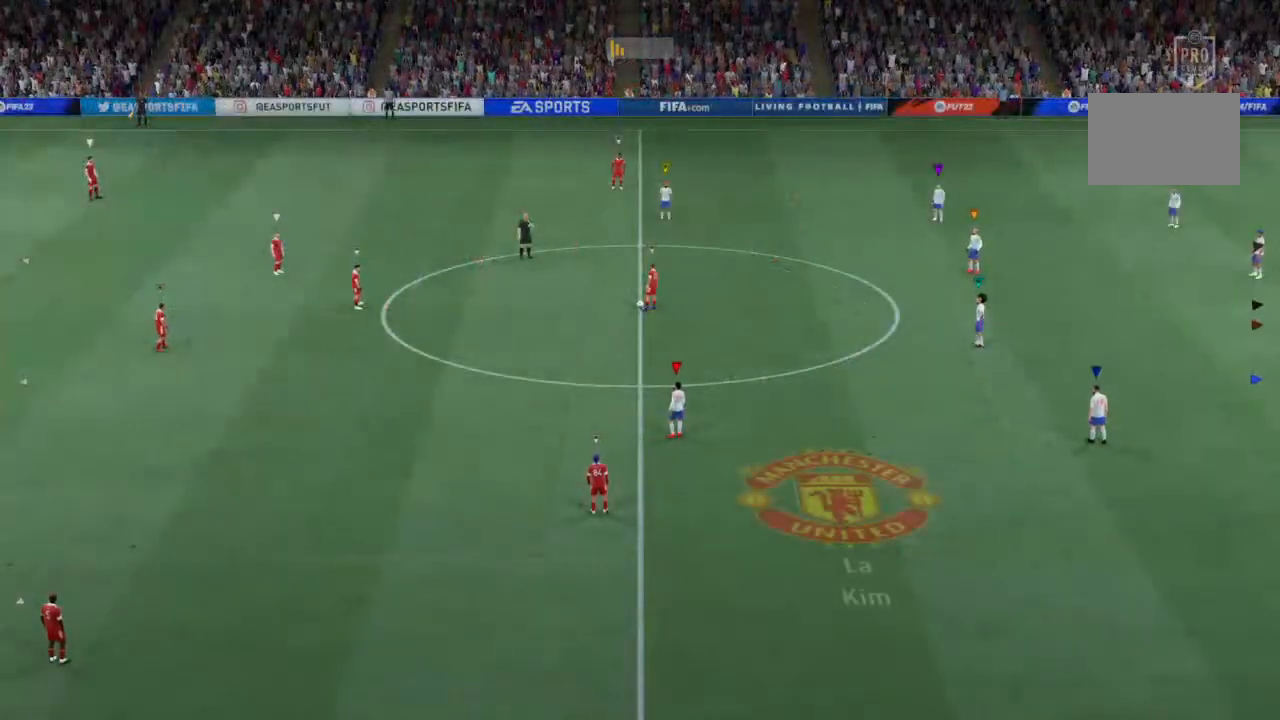
{"buttons": ["L2", "R2"], "left_stick": "center", "right_stick": "center", "events": [[167, "L2", "down"], [167, "R2", "down"]]}
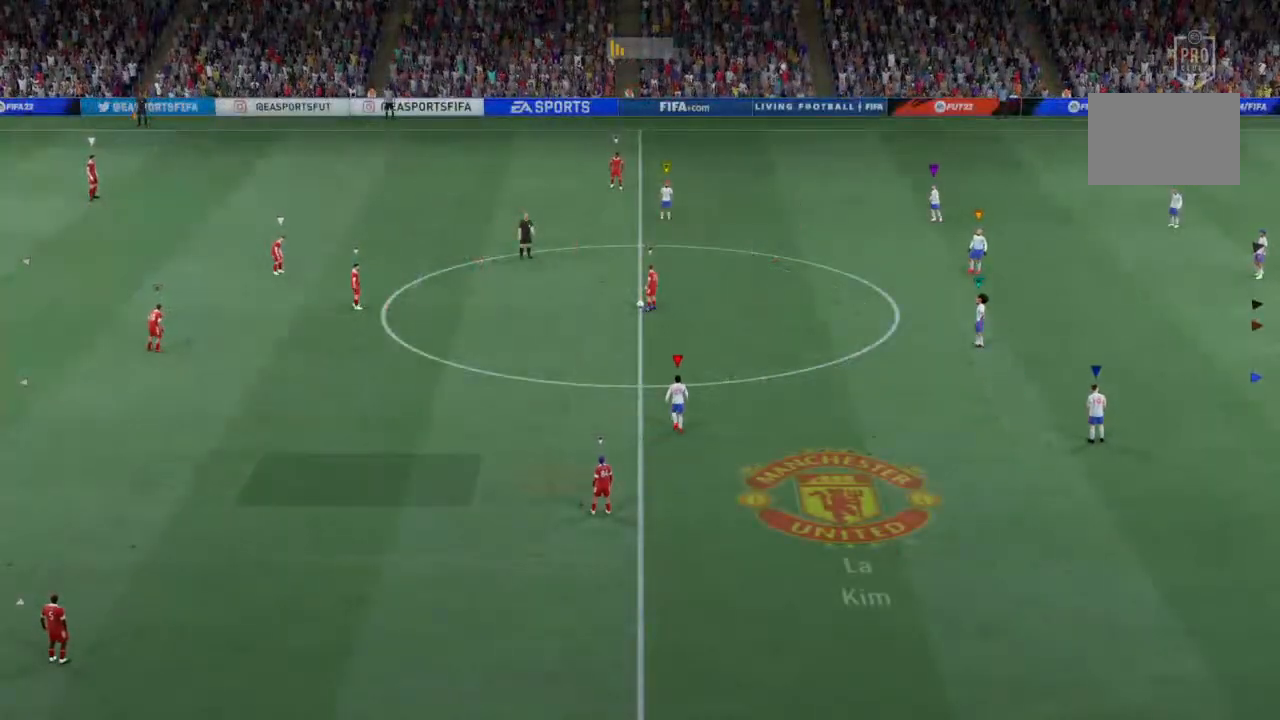
{"buttons": ["L2", "R2"], "left_stick": "center", "right_stick": "center", "events": []}
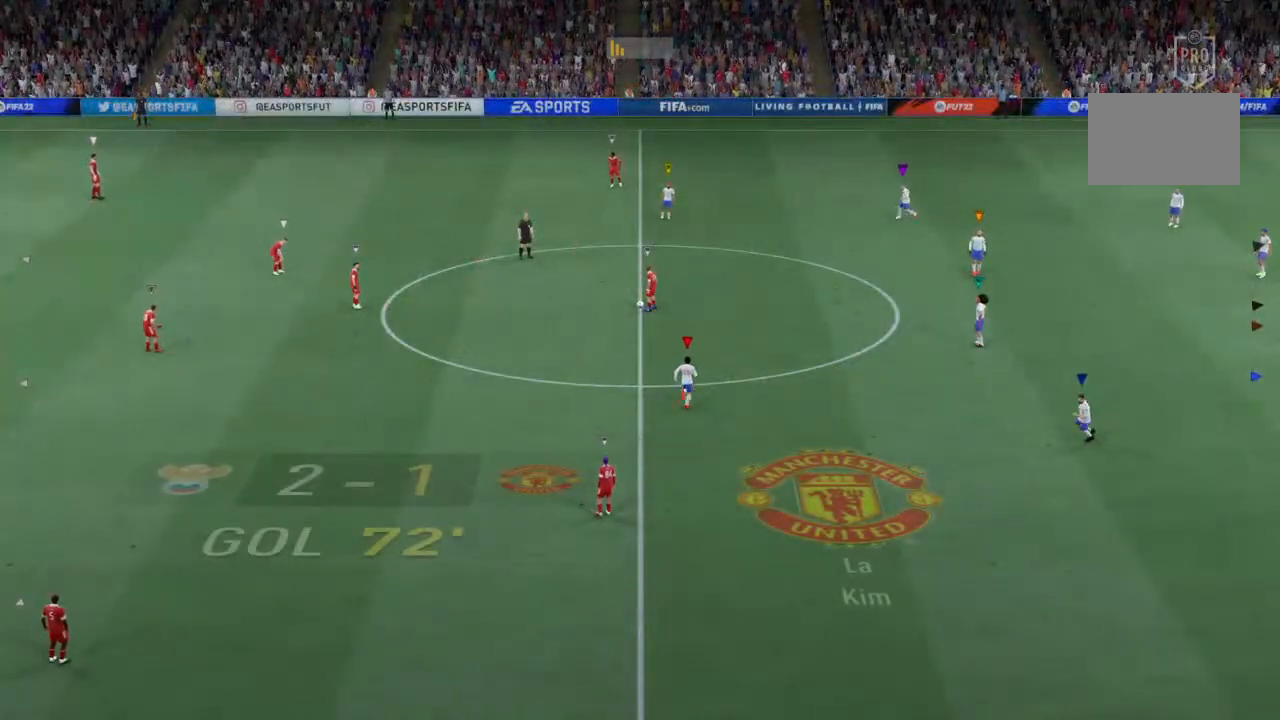
{"buttons": ["L2", "R2"], "left_stick": "center", "right_stick": "center", "events": []}
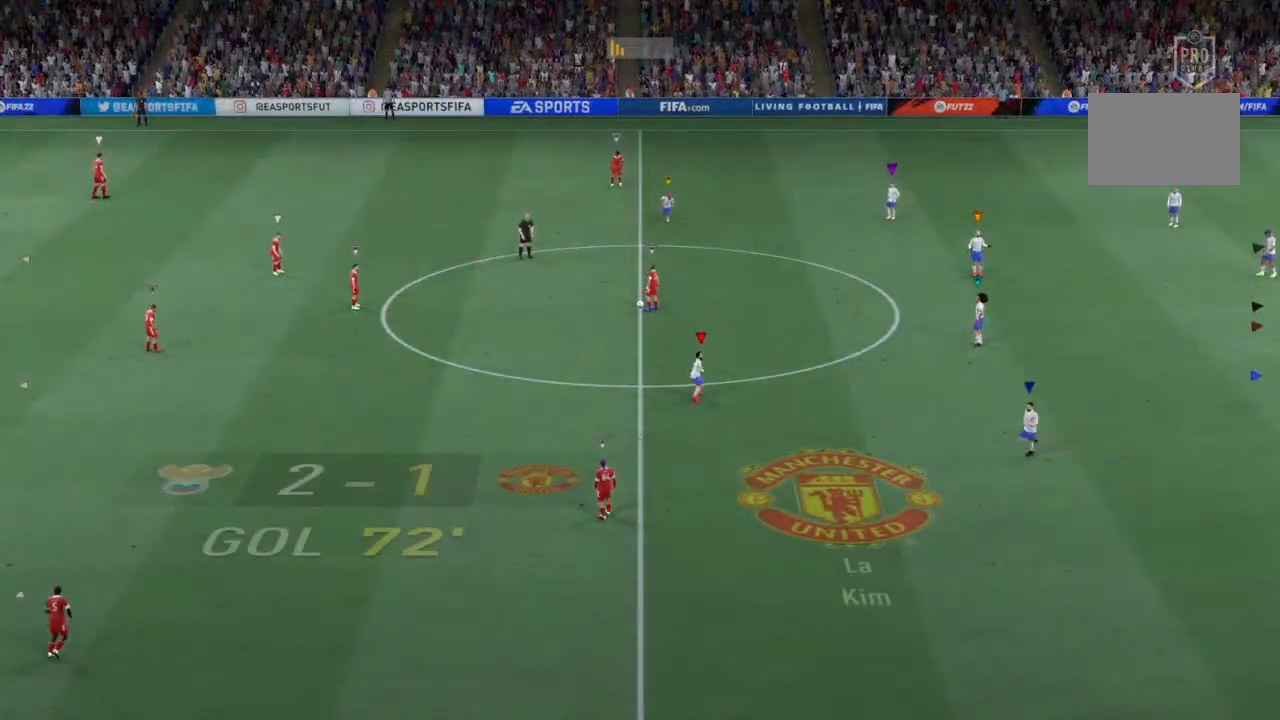
{"buttons": ["L2", "R2"], "left_stick": "center", "right_stick": "center", "events": []}
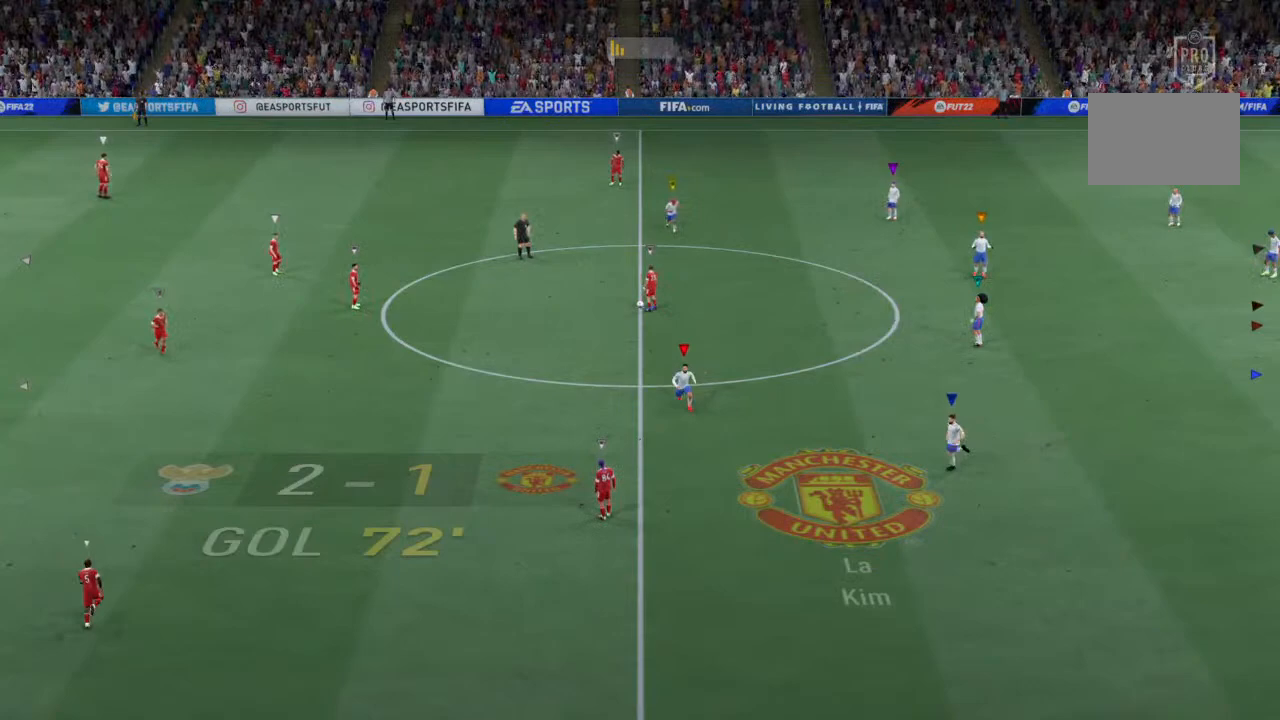
{"buttons": ["L2", "R2"], "left_stick": "center", "right_stick": "center", "events": []}
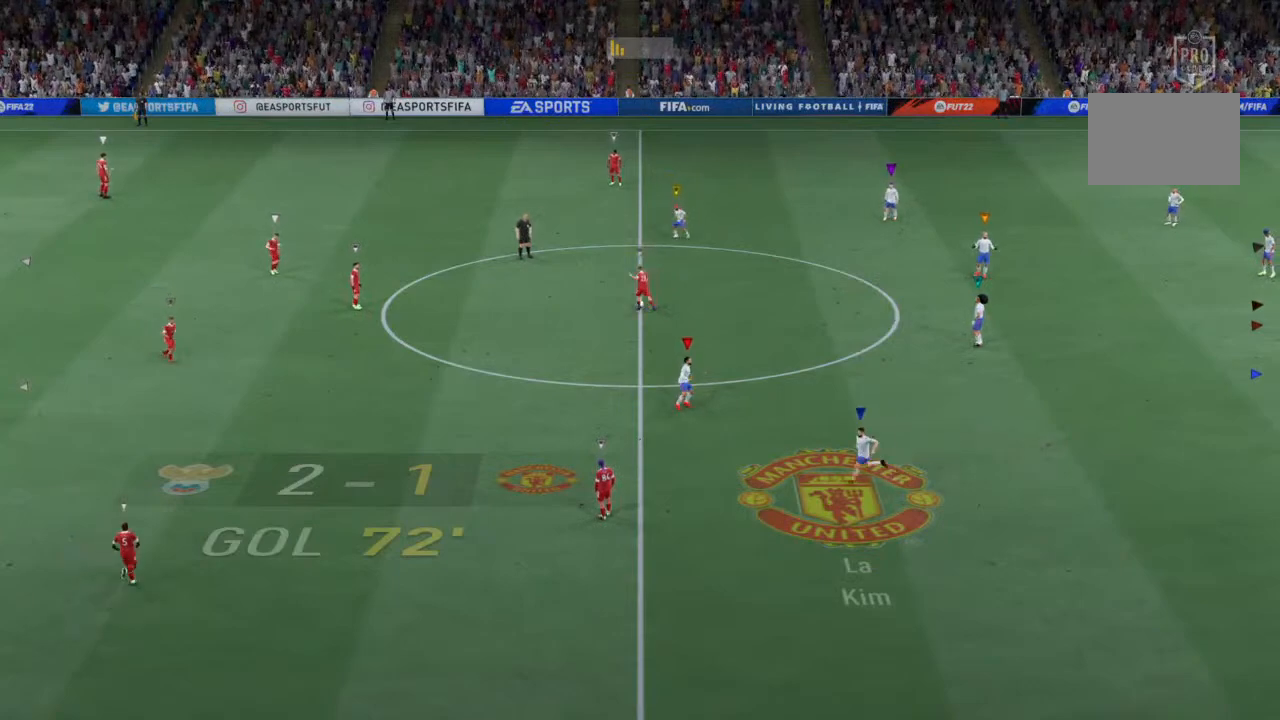
{"buttons": ["L2", "R2"], "left_stick": "center", "right_stick": "center", "events": []}
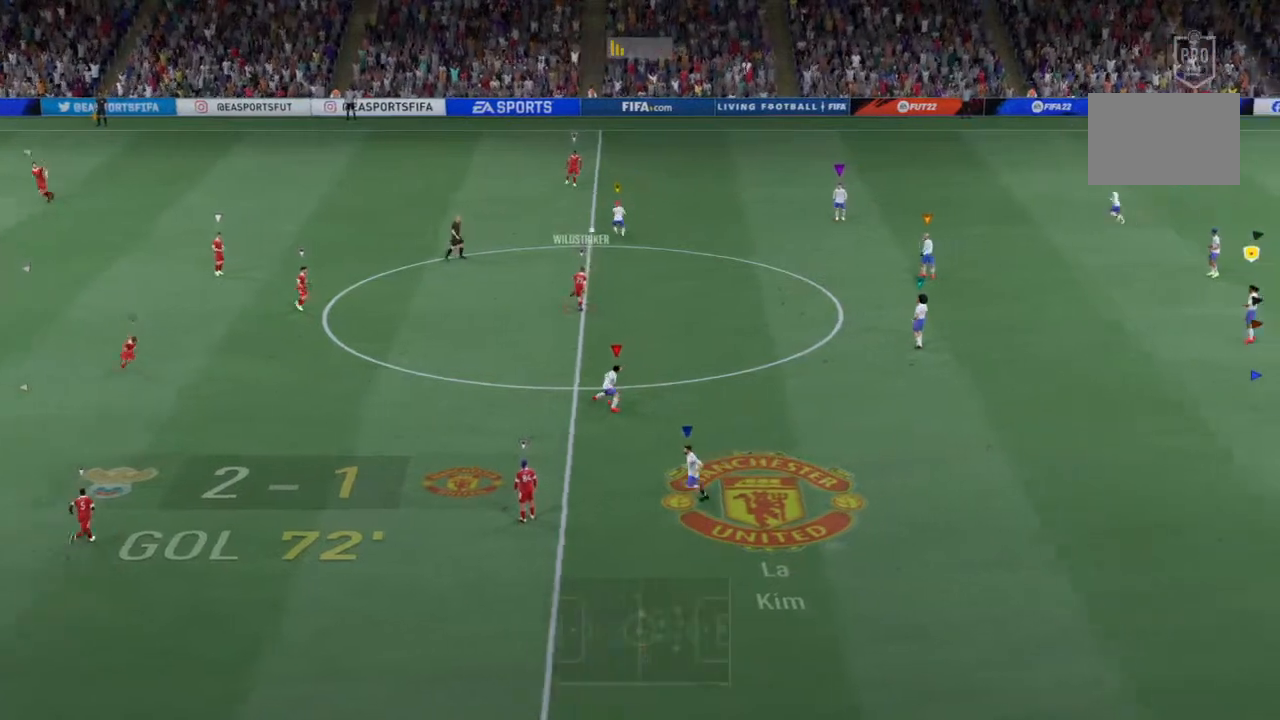
{"buttons": ["L2", "R2"], "left_stick": "center", "right_stick": "center", "events": []}
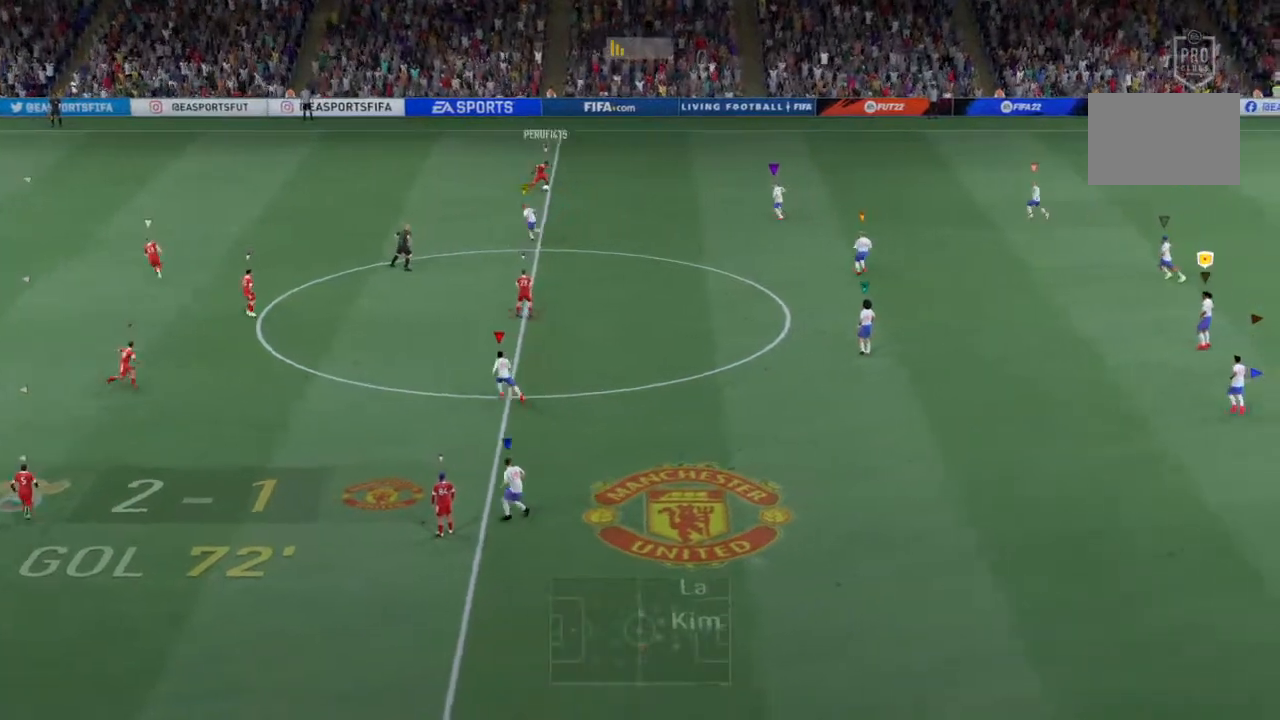
{"buttons": ["L2", "R2"], "left_stick": "left", "right_stick": "center", "events": [[200, "left_stick", "left"]]}
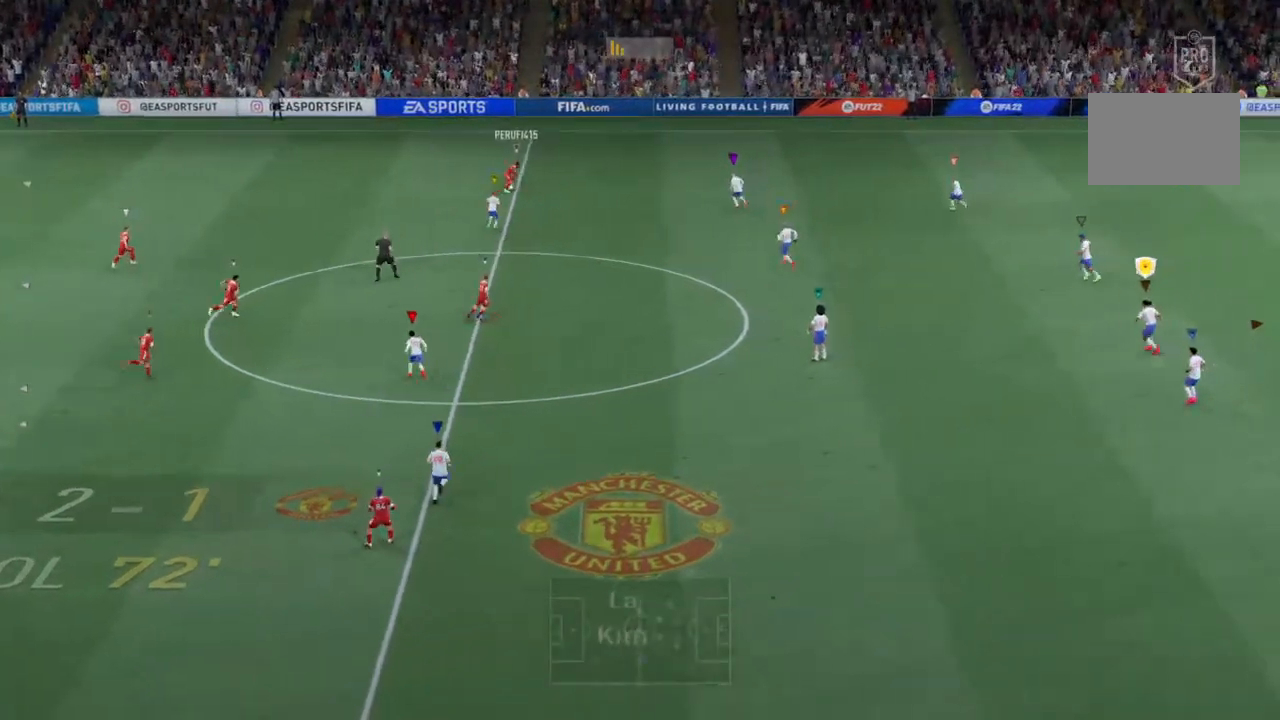
{"buttons": ["L2", "R2"], "left_stick": "center", "right_stick": "center", "events": [[200, "left_stick", "center"]]}
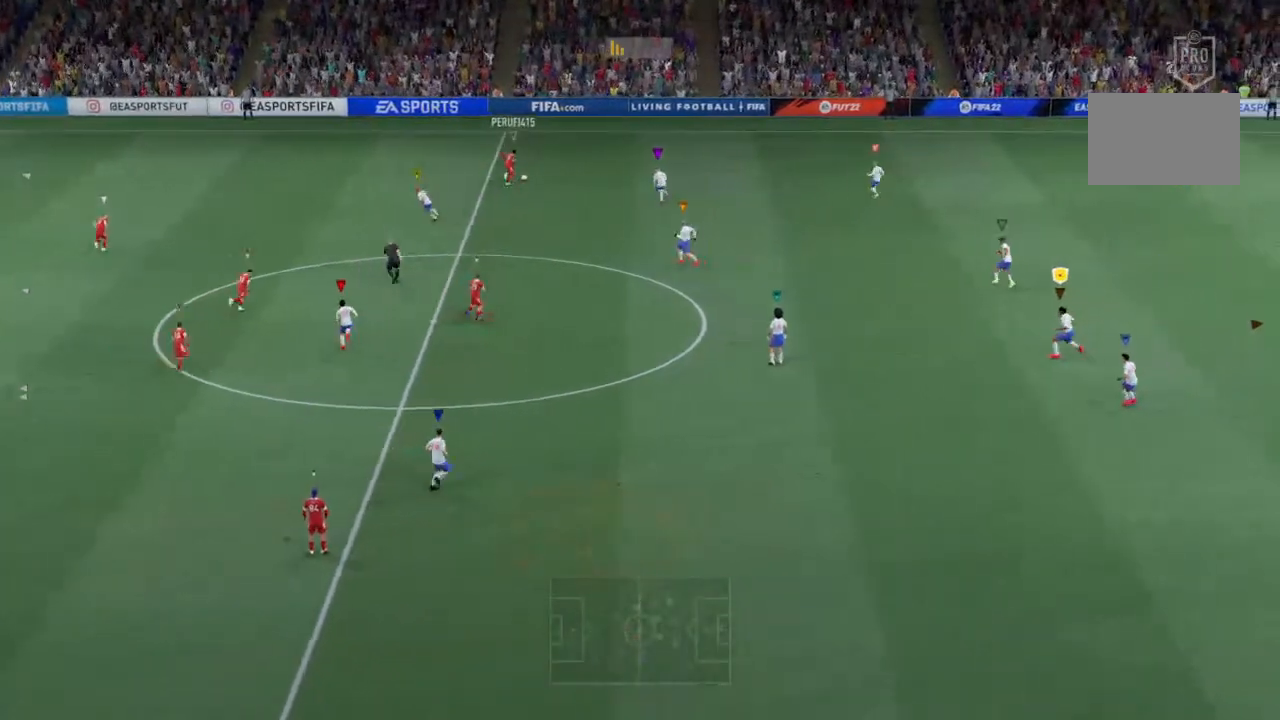
{"buttons": ["L2", "R2"], "left_stick": "up-right", "right_stick": "center", "events": [[67, "left_stick", "right"], [467, "left_stick", "up-right"]]}
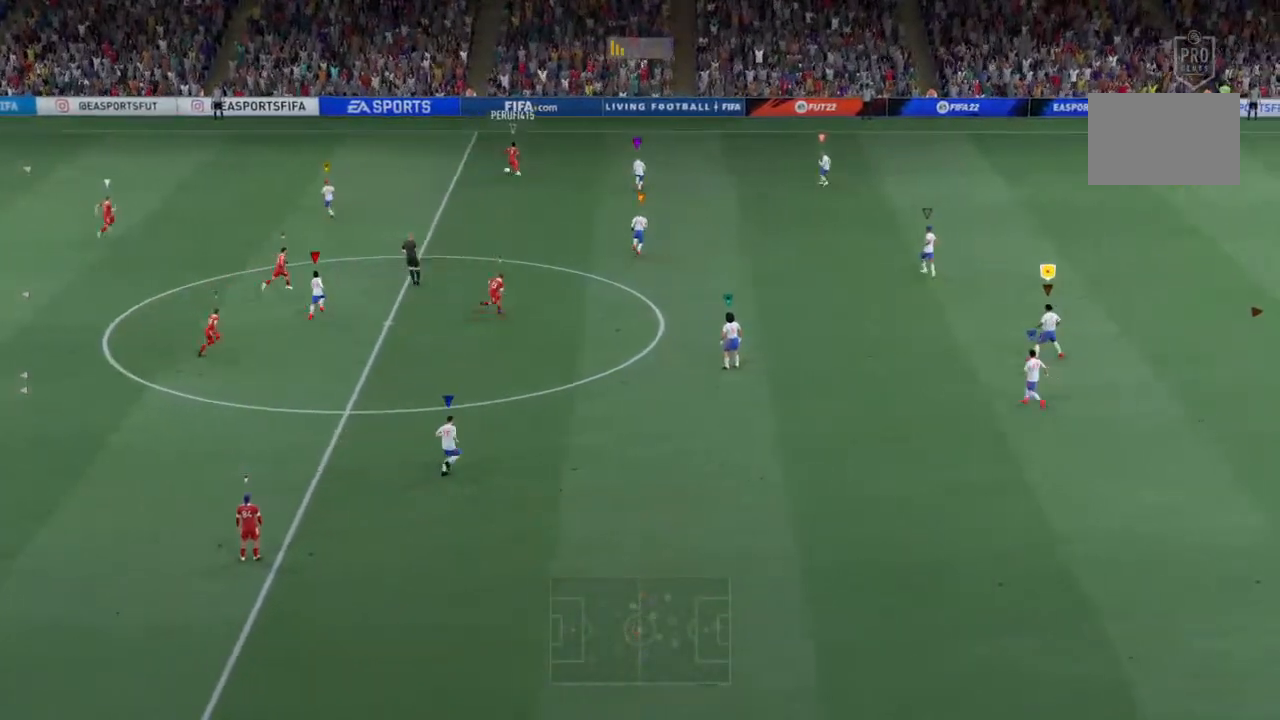
{"buttons": ["L2", "R2"], "left_stick": "up-left", "right_stick": "center", "events": [[333, "left_stick", "up-left"]]}
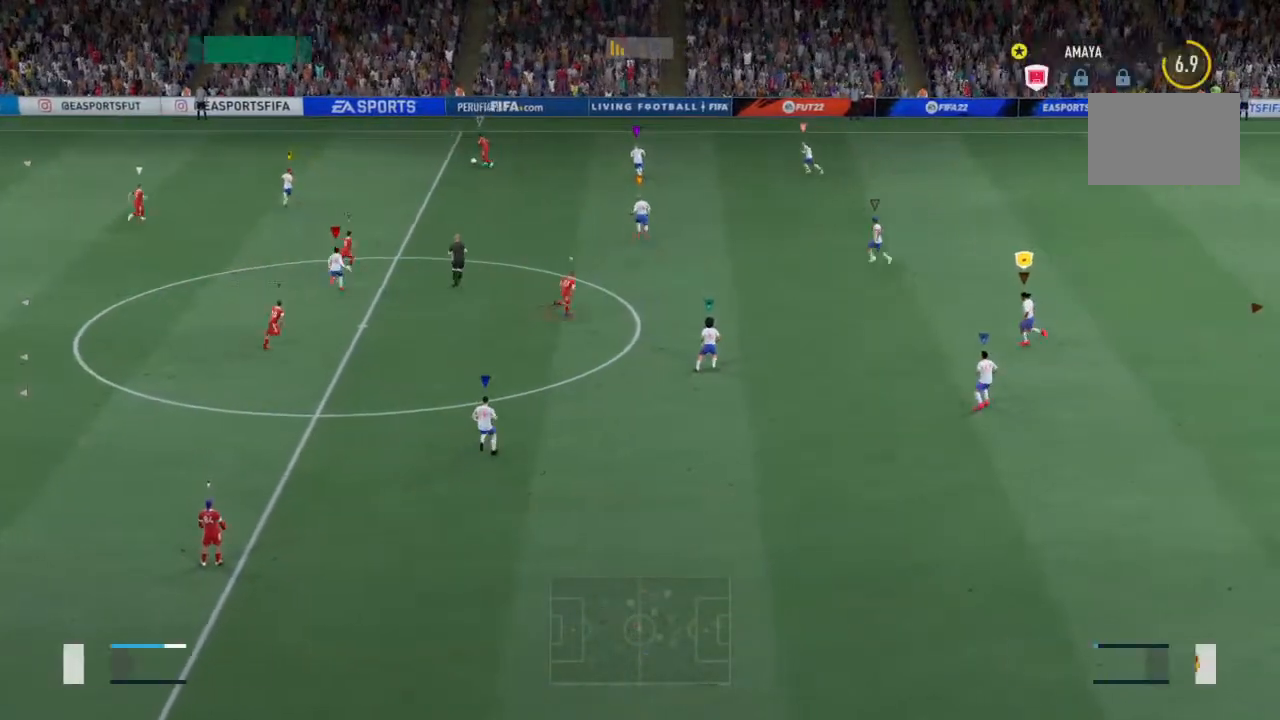
{"buttons": ["L2", "R2"], "left_stick": "left", "right_stick": "center", "events": [[300, "left_stick", "left"]]}
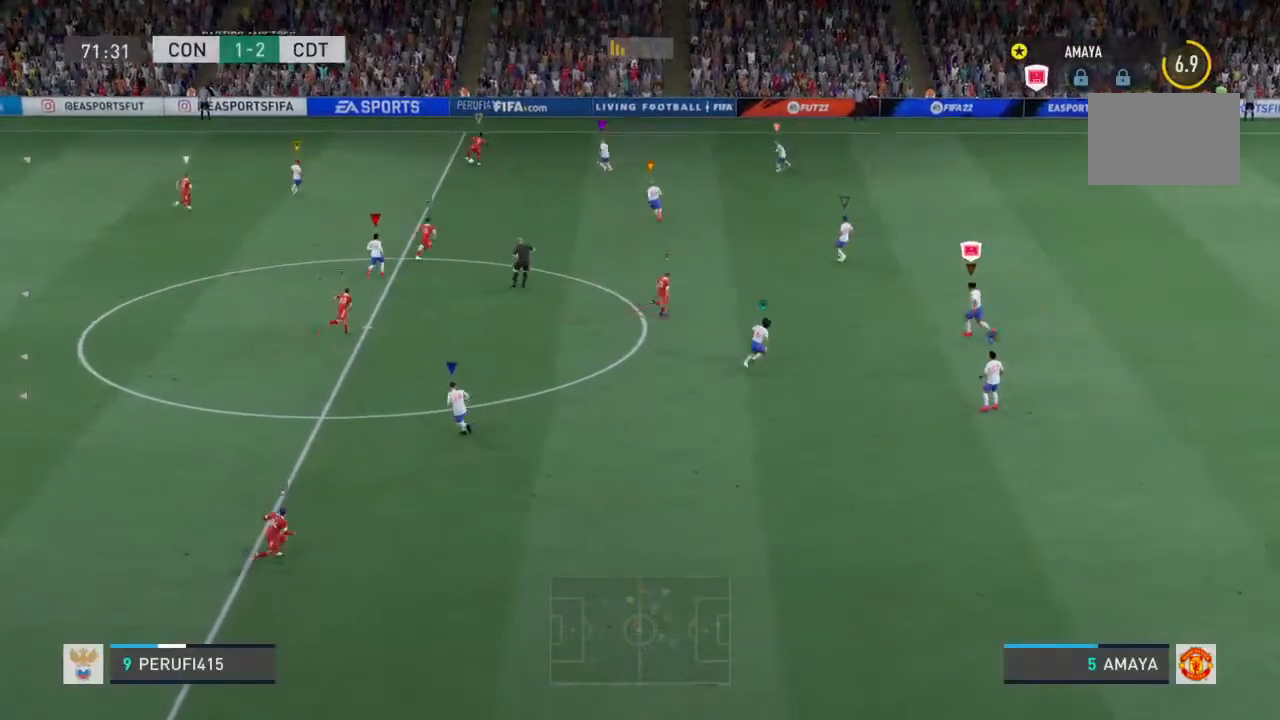
{"buttons": ["L2", "R2"], "left_stick": "down-left", "right_stick": "center", "events": [[133, "left_stick", "down"], [467, "left_stick", "down-left"]]}